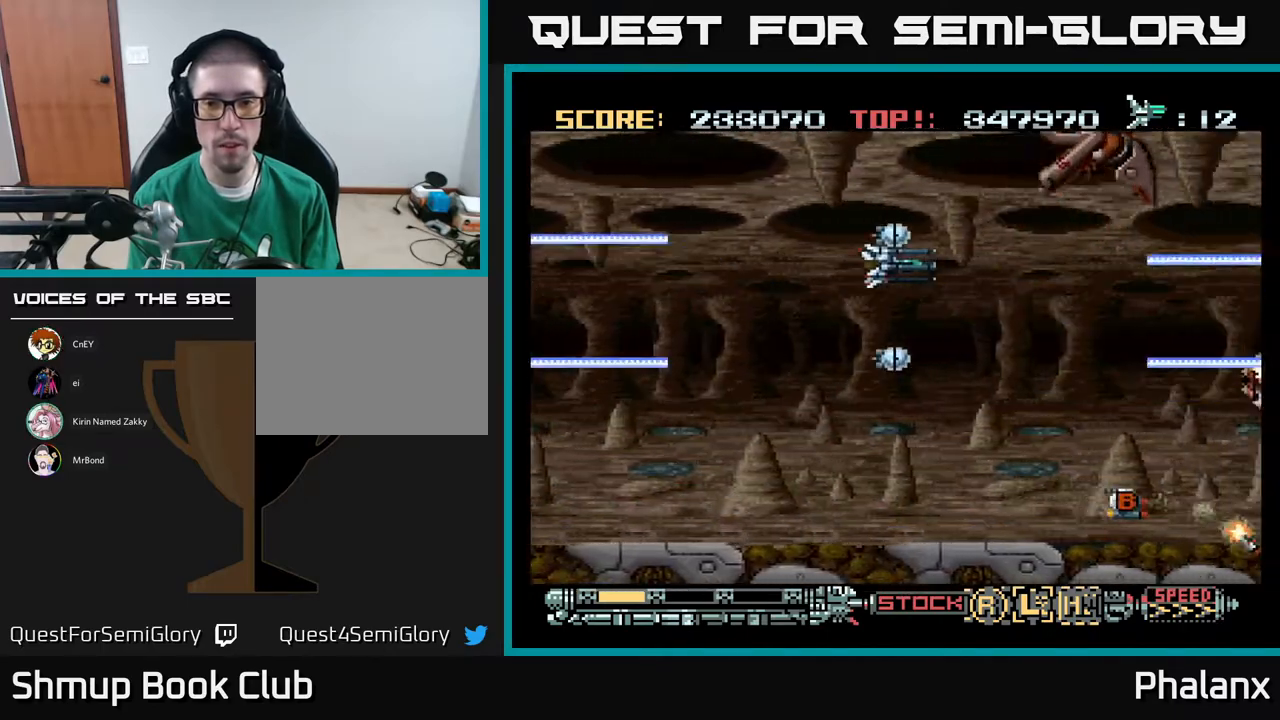
Gameplay with a controller (Xbox layout); each line is a JSON object with the inputs held at the frame after it. "events" lists button and stick changes between this image and that frame as [ms after this image, input, new state], when the widget could be followed in between. Not read: left_stick.
{"buttons": ["A", "DPAD_DOWN"], "right_stick": "center", "events": [[117, "DPAD_LEFT", "down"], [150, "DPAD_UP", "up"], [200, "DPAD_DOWN", "down"], [250, "DPAD_LEFT", "up"], [317, "DPAD_RIGHT", "down"], [383, "DPAD_RIGHT", "up"]]}
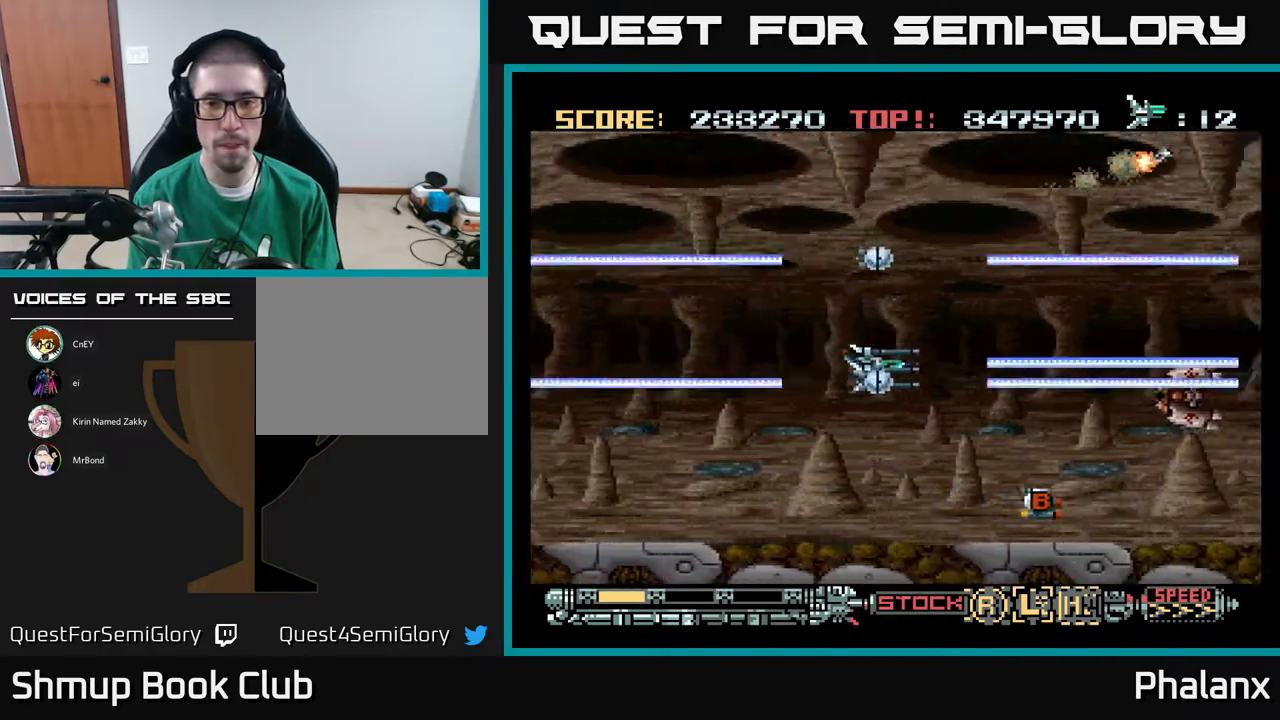
{"buttons": ["A"], "right_stick": "center", "events": [[33, "DPAD_RIGHT", "down"], [200, "DPAD_RIGHT", "up"], [300, "DPAD_DOWN", "up"]]}
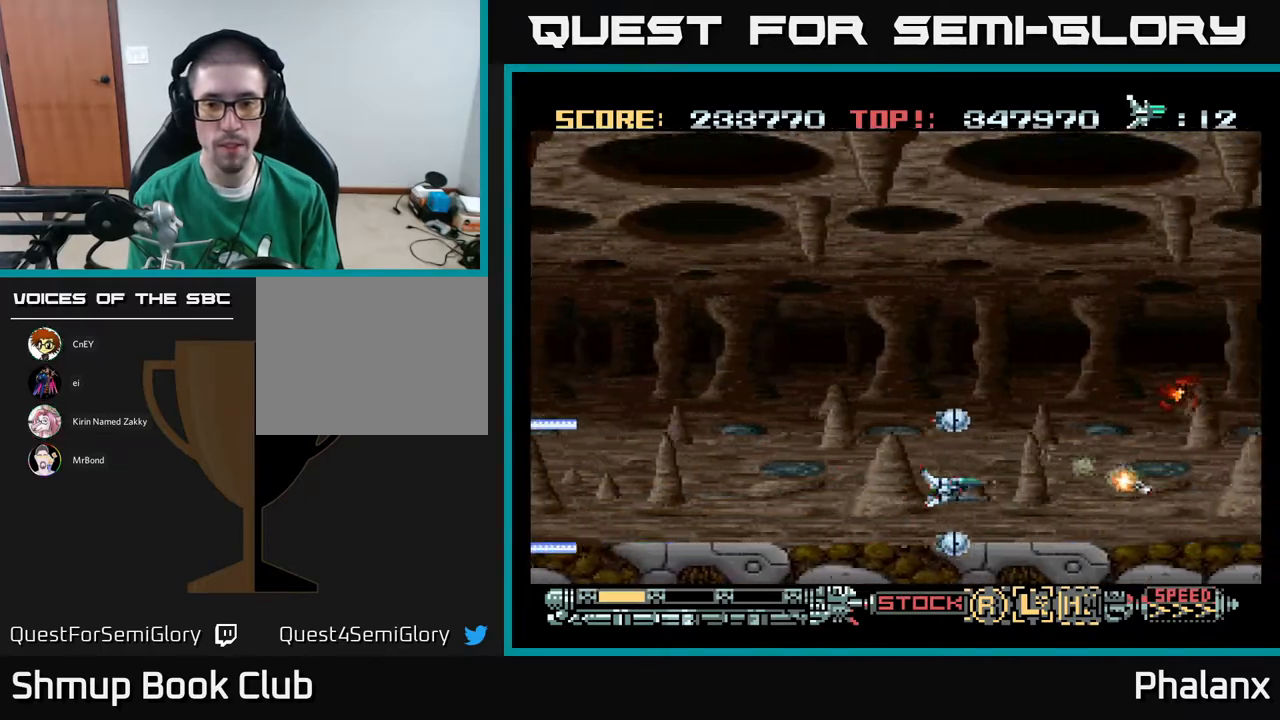
{"buttons": ["A", "DPAD_UP"], "right_stick": "center", "events": [[117, "DPAD_UP", "down"], [150, "DPAD_LEFT", "down"], [200, "DPAD_LEFT", "up"]]}
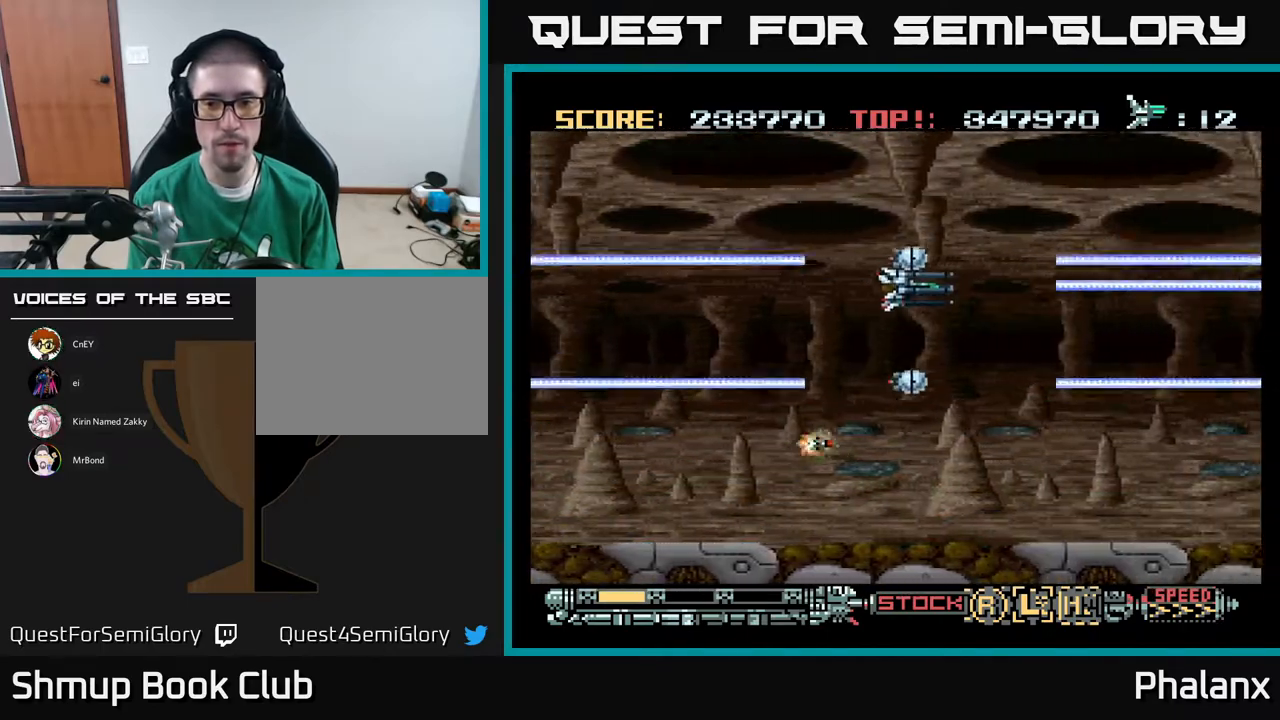
{"buttons": ["A", "DPAD_DOWN"], "right_stick": "center", "events": [[167, "DPAD_LEFT", "down"], [217, "DPAD_UP", "up"], [300, "DPAD_DOWN", "down"], [317, "DPAD_LEFT", "up"]]}
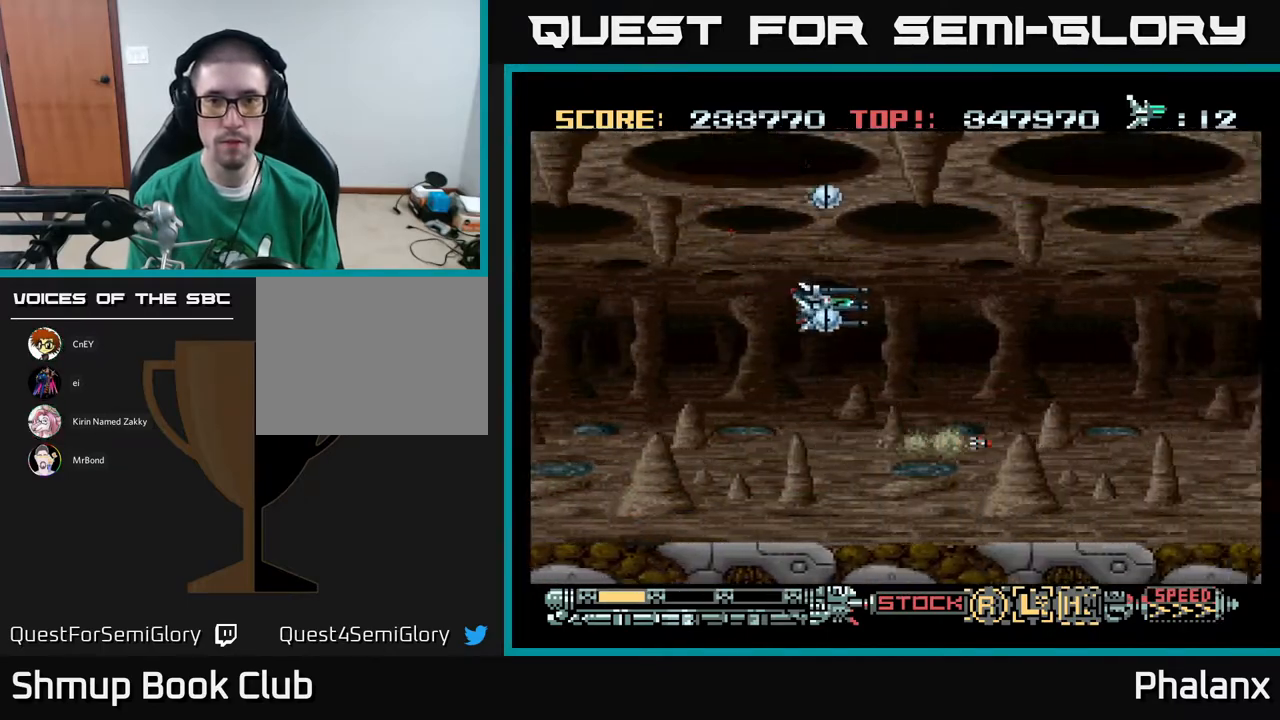
{"buttons": ["A", "DPAD_UP"], "right_stick": "center", "events": [[317, "DPAD_DOWN", "up"], [400, "DPAD_UP", "down"]]}
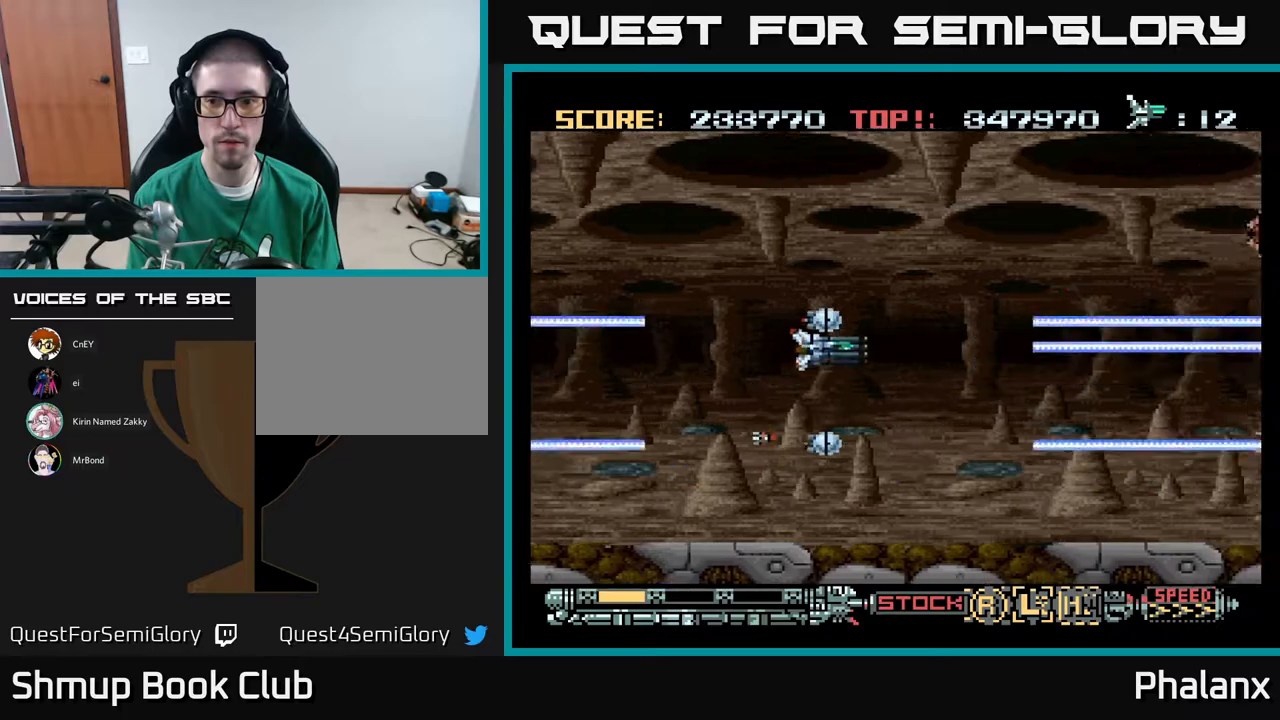
{"buttons": ["A", "DPAD_DOWN"], "right_stick": "center", "events": [[150, "DPAD_RIGHT", "down"], [267, "DPAD_UP", "up"], [333, "DPAD_DOWN", "down"], [333, "DPAD_RIGHT", "up"]]}
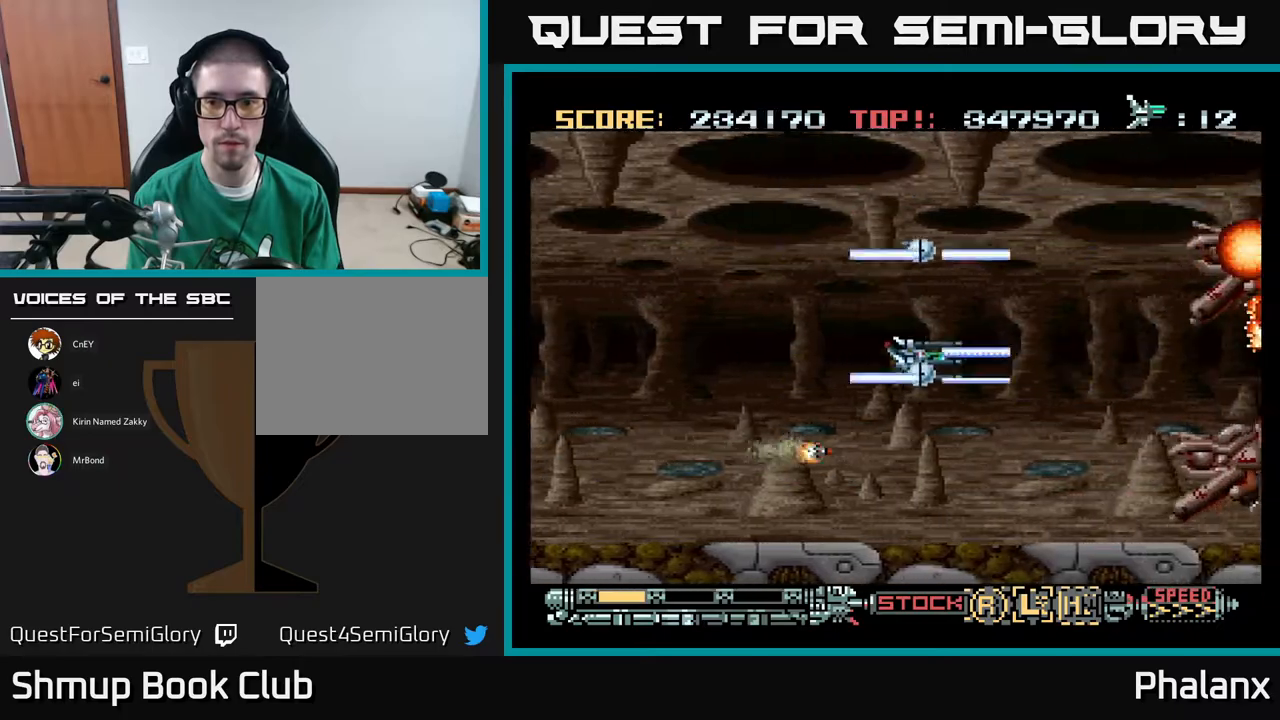
{"buttons": ["A", "DPAD_UP"], "right_stick": "center", "events": [[250, "DPAD_DOWN", "up"], [333, "DPAD_UP", "down"], [367, "DPAD_LEFT", "down"], [483, "DPAD_LEFT", "up"]]}
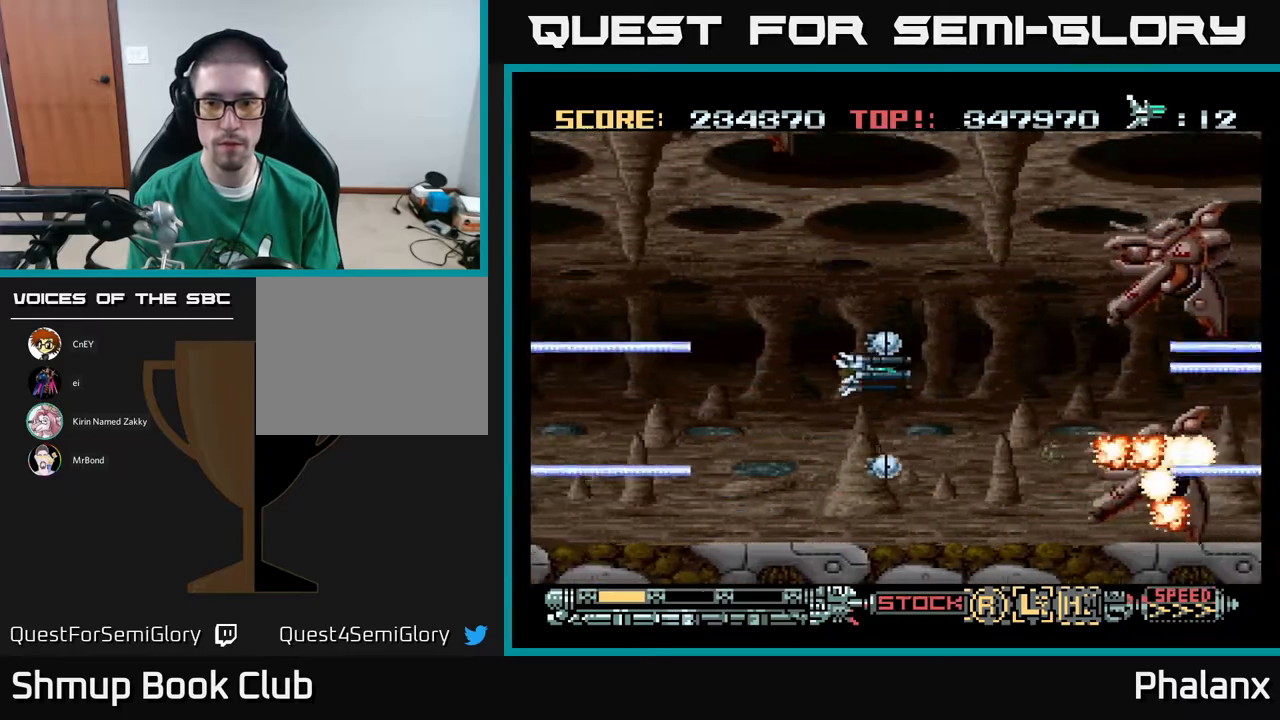
{"buttons": ["A", "DPAD_DOWN", "DPAD_RIGHT"], "right_stick": "center", "events": [[267, "DPAD_UP", "up"], [300, "DPAD_DOWN", "down"], [300, "DPAD_LEFT", "down"], [400, "DPAD_LEFT", "up"], [450, "DPAD_RIGHT", "down"]]}
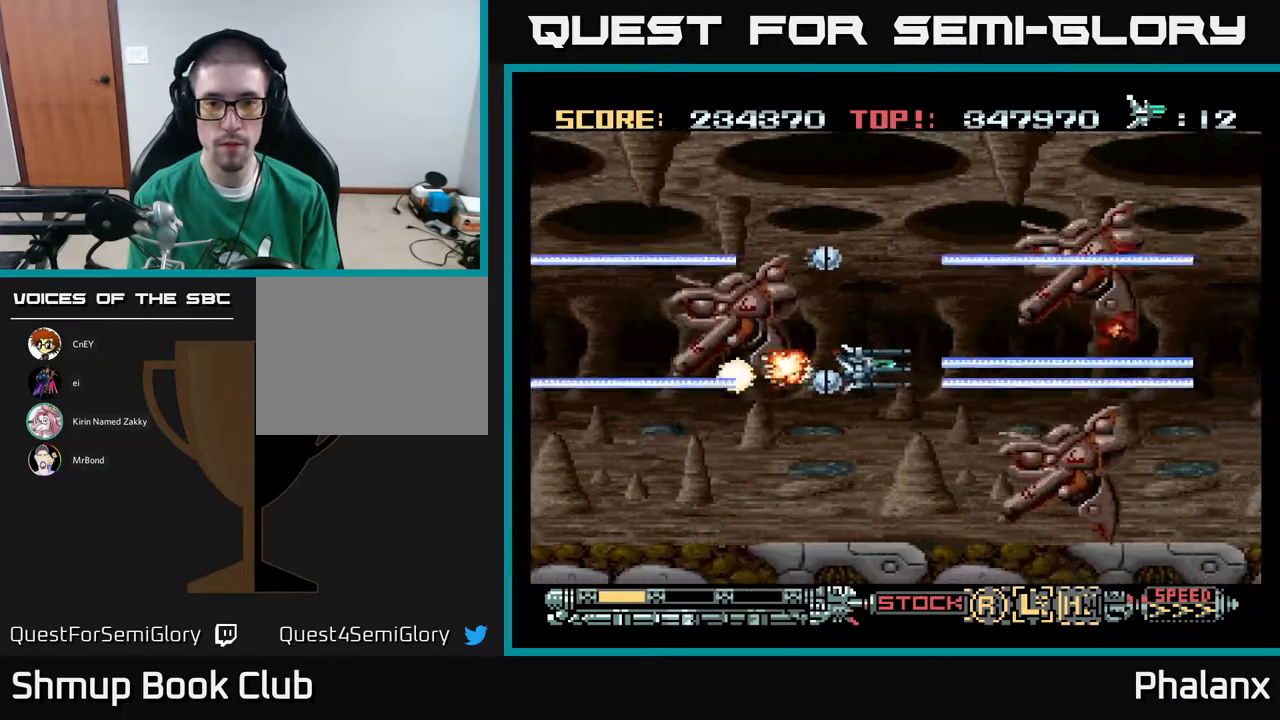
{"buttons": ["A", "DPAD_LEFT"], "right_stick": "center", "events": [[83, "DPAD_RIGHT", "up"], [217, "DPAD_RIGHT", "down"], [250, "DPAD_DOWN", "up"], [250, "DPAD_RIGHT", "up"], [250, "DPAD_UP", "down"], [450, "DPAD_LEFT", "down"], [500, "DPAD_UP", "up"]]}
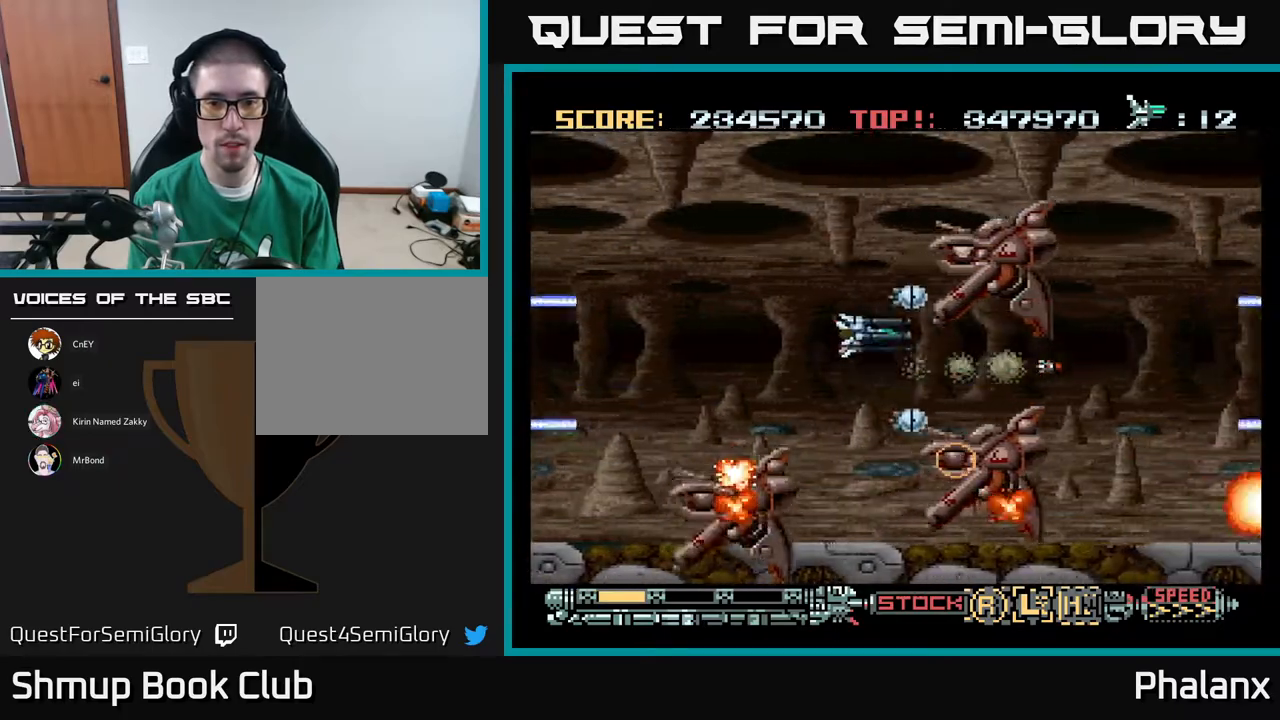
{"buttons": ["A"], "right_stick": "center", "events": [[367, "DPAD_LEFT", "up"]]}
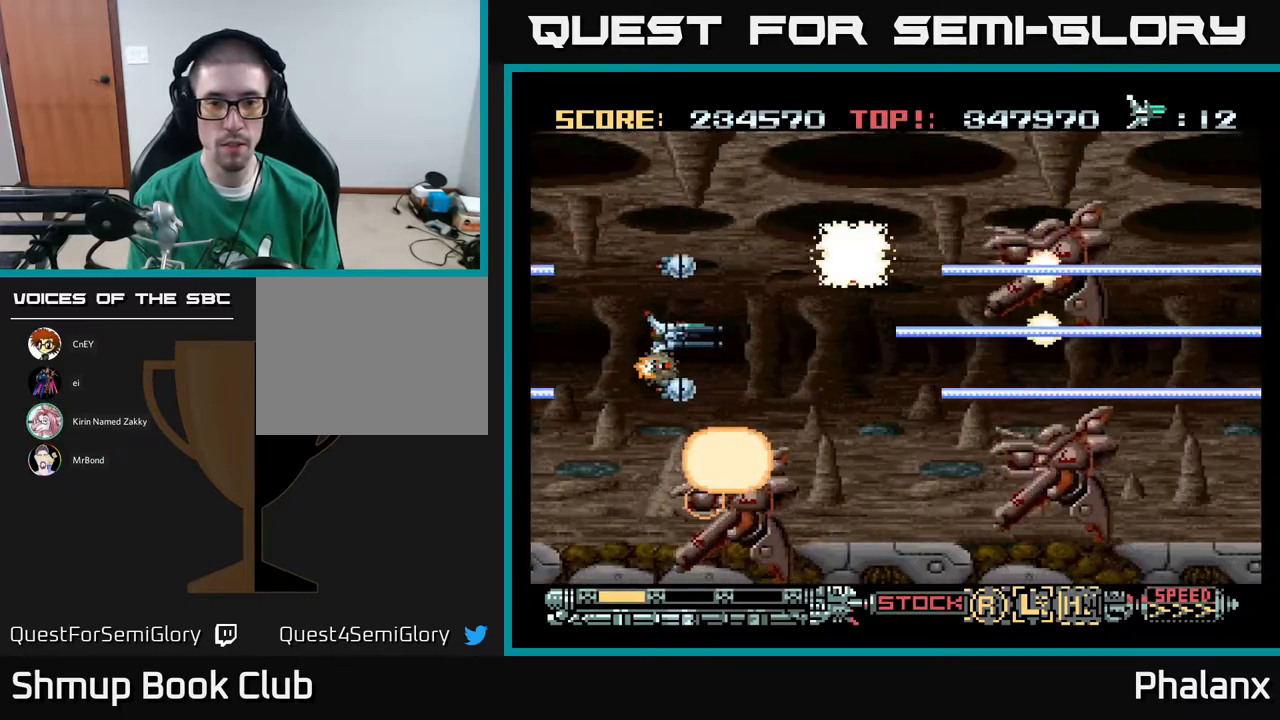
{"buttons": ["A", "DPAD_UP"], "right_stick": "center", "events": [[150, "DPAD_RIGHT", "down"], [267, "DPAD_RIGHT", "up"], [500, "DPAD_UP", "down"]]}
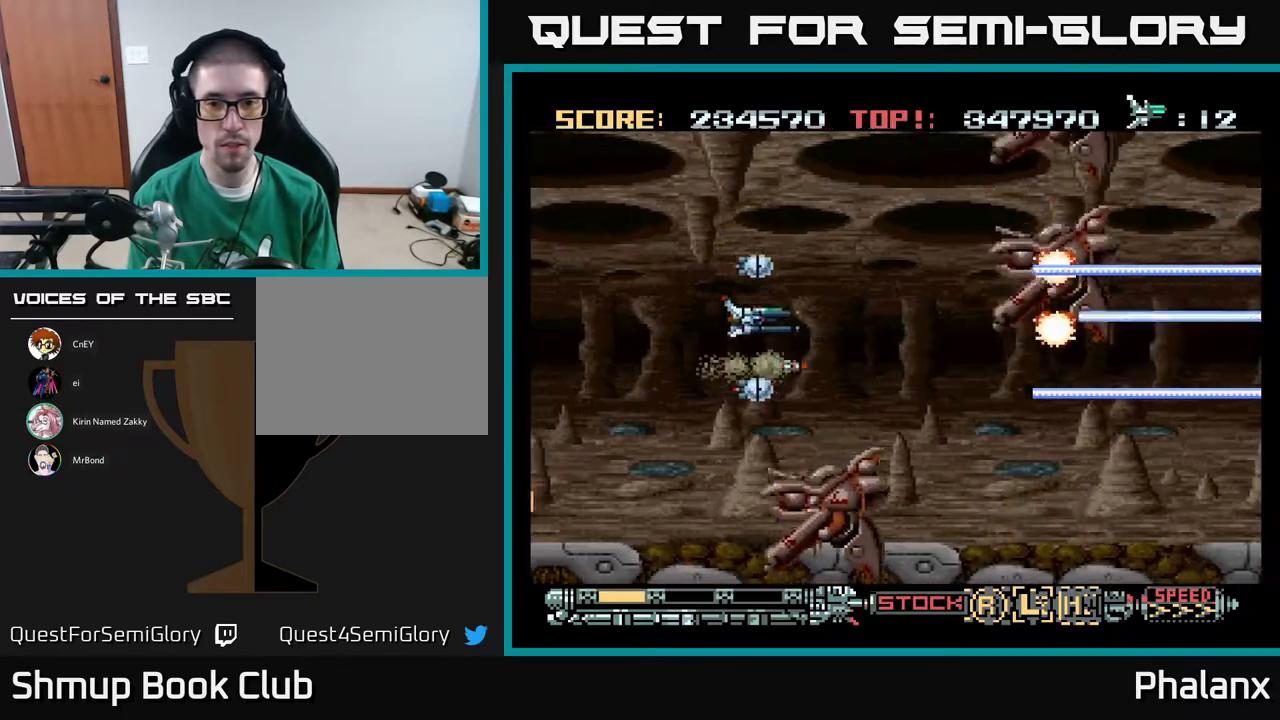
{"buttons": ["A", "DPAD_DOWN"], "right_stick": "center", "events": [[200, "DPAD_RIGHT", "down"], [400, "DPAD_RIGHT", "up"], [483, "DPAD_DOWN", "down"], [483, "DPAD_UP", "up"]]}
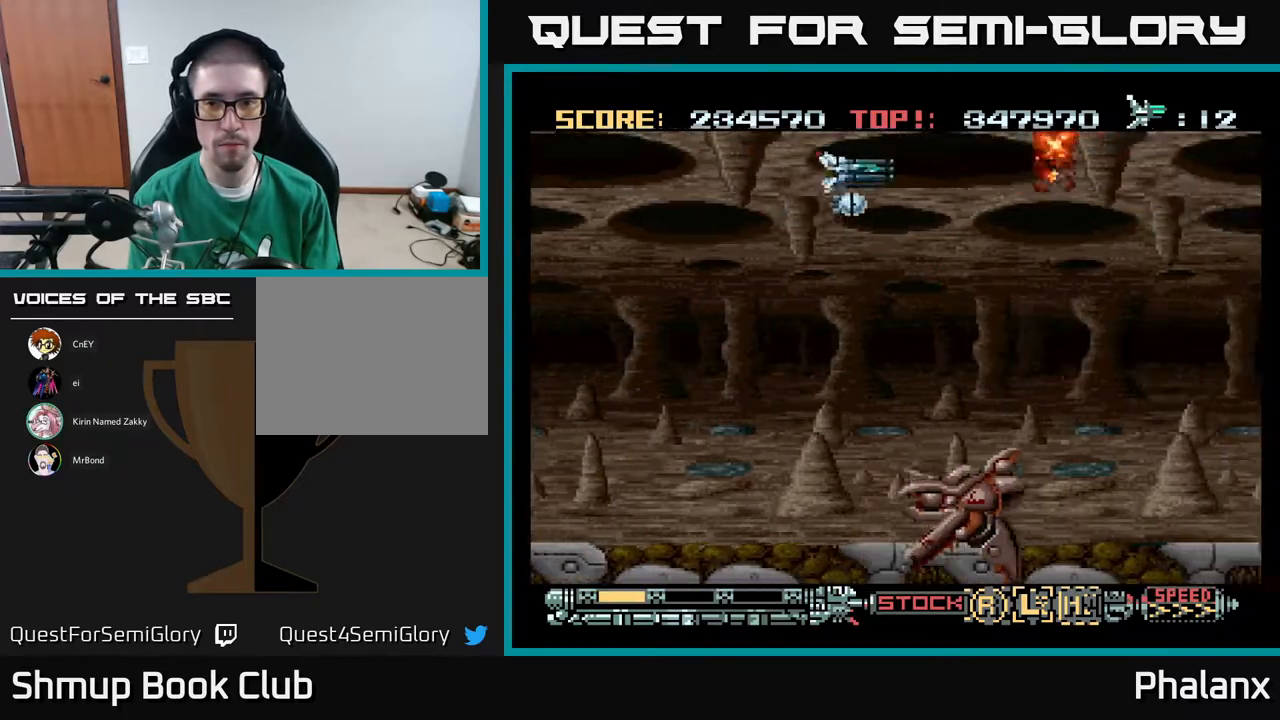
{"buttons": ["A"], "right_stick": "center", "events": [[500, "DPAD_DOWN", "up"]]}
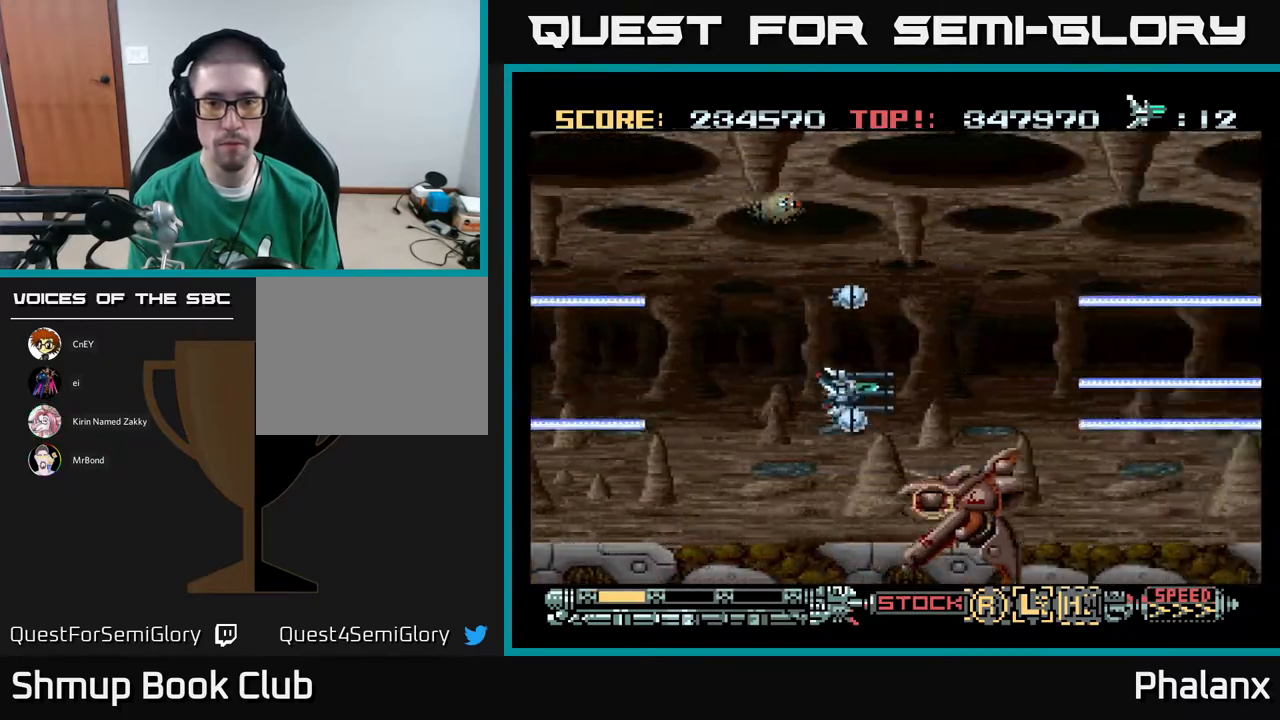
{"buttons": ["A", "DPAD_DOWN"], "right_stick": "center", "events": [[450, "DPAD_DOWN", "down"]]}
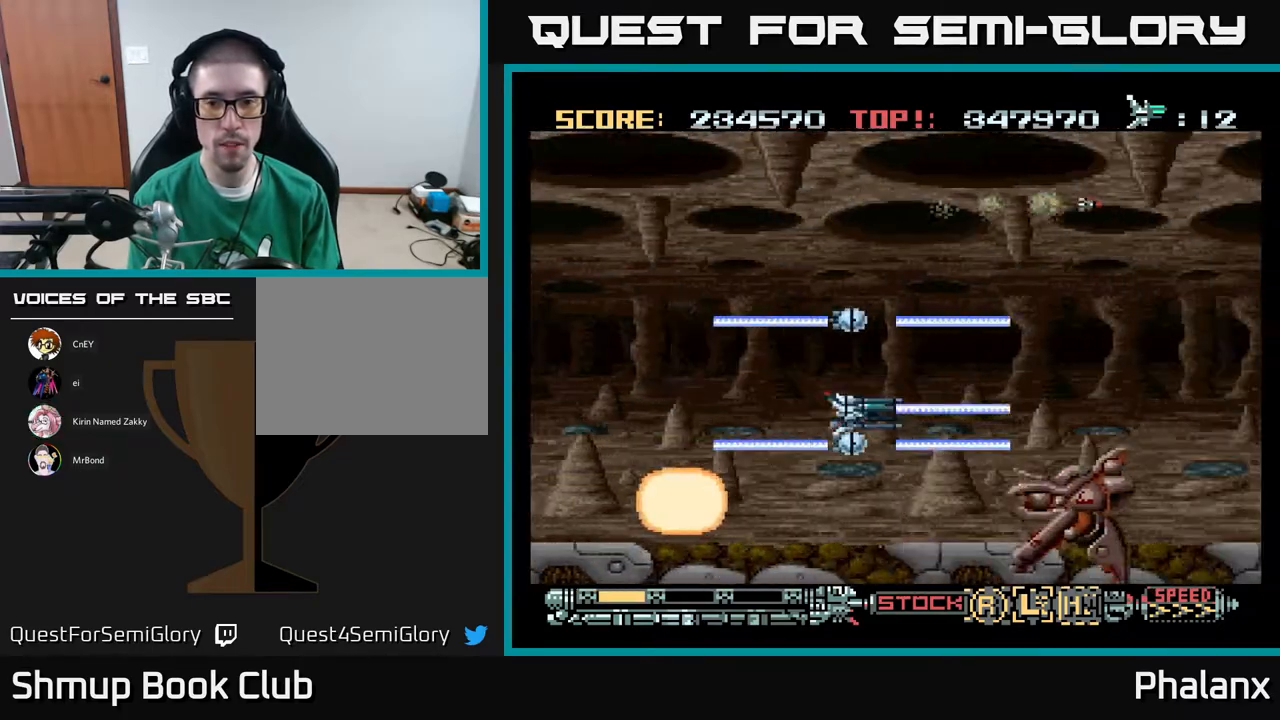
{"buttons": ["A"], "right_stick": "center", "events": [[17, "DPAD_RIGHT", "down"], [167, "DPAD_DOWN", "up"], [167, "DPAD_RIGHT", "up"]]}
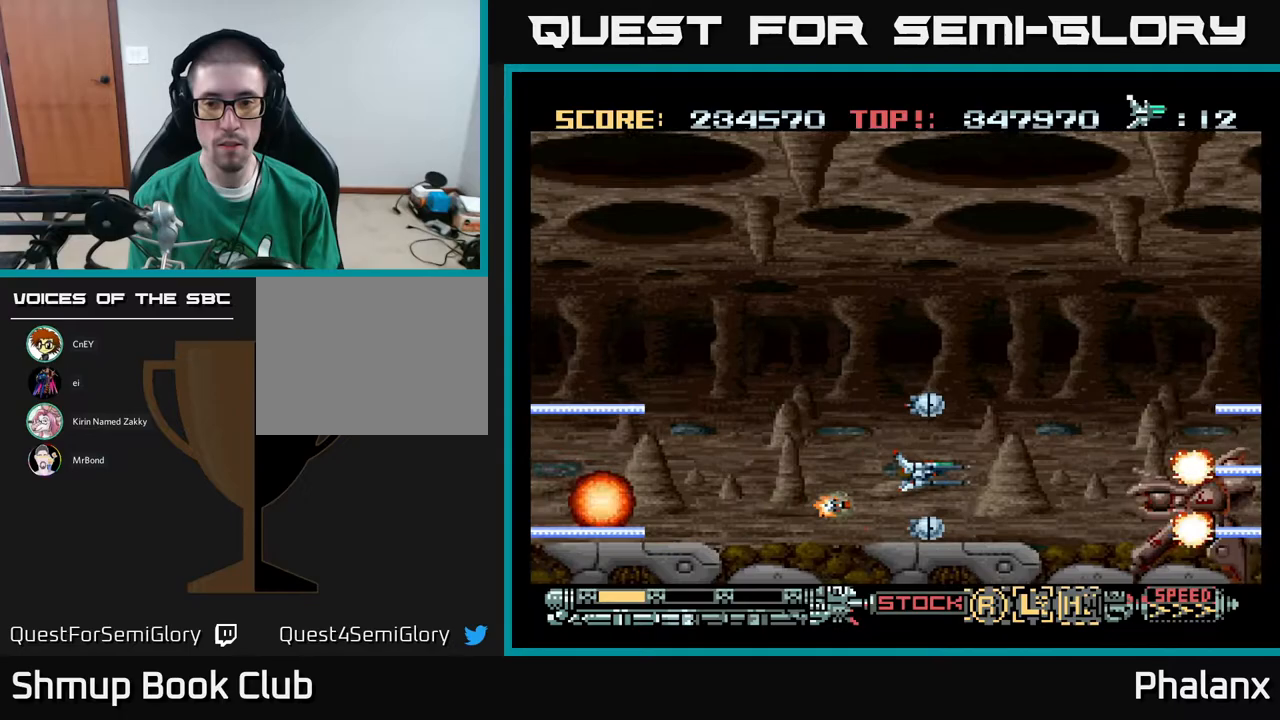
{"buttons": ["A"], "right_stick": "center", "events": []}
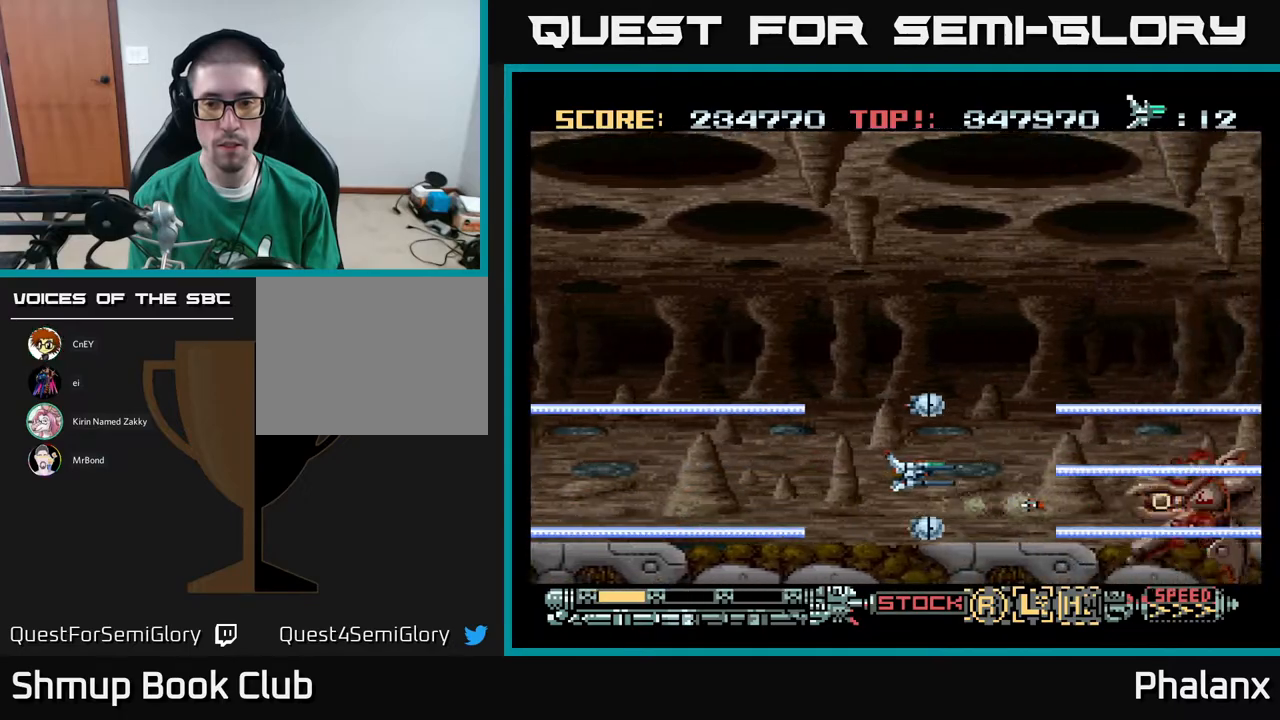
{"buttons": ["A", "DPAD_UP", "DPAD_RIGHT"], "right_stick": "center", "events": [[33, "DPAD_LEFT", "down"], [250, "DPAD_UP", "down"], [350, "DPAD_LEFT", "up"], [383, "DPAD_RIGHT", "down"]]}
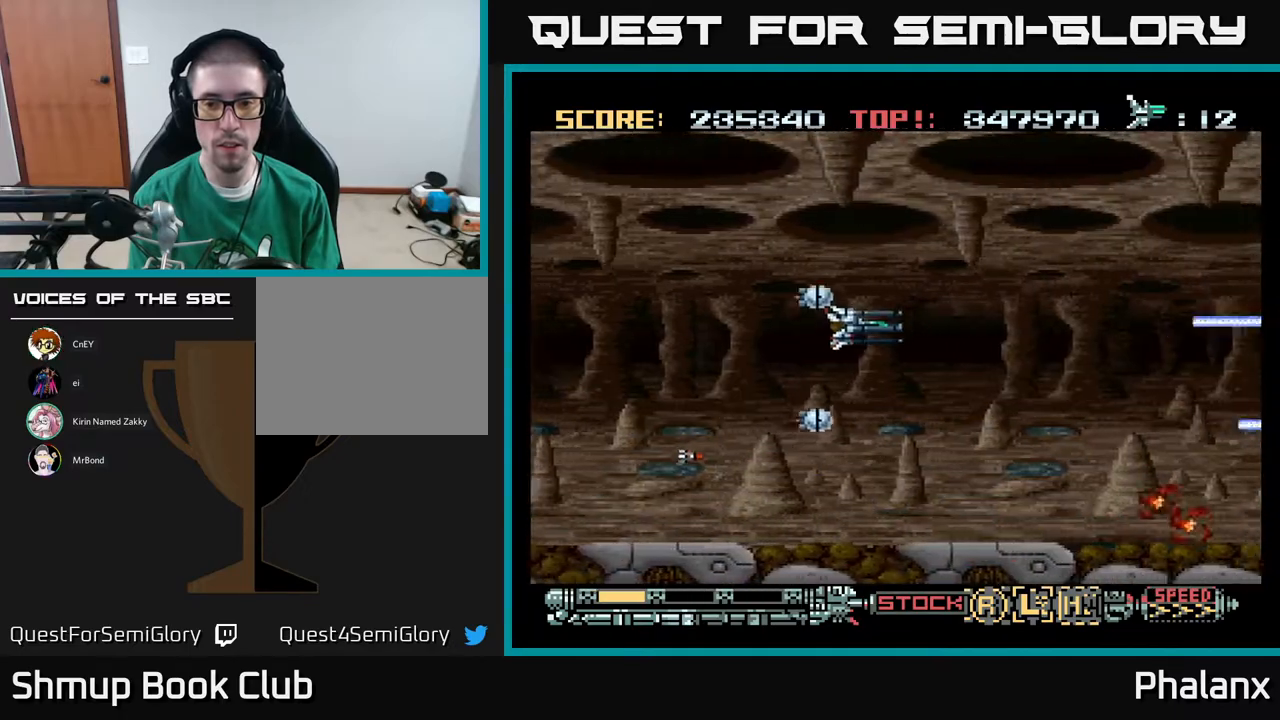
{"buttons": ["A", "DPAD_DOWN"], "right_stick": "center", "events": [[167, "DPAD_RIGHT", "up"], [350, "DPAD_UP", "up"], [483, "DPAD_DOWN", "down"]]}
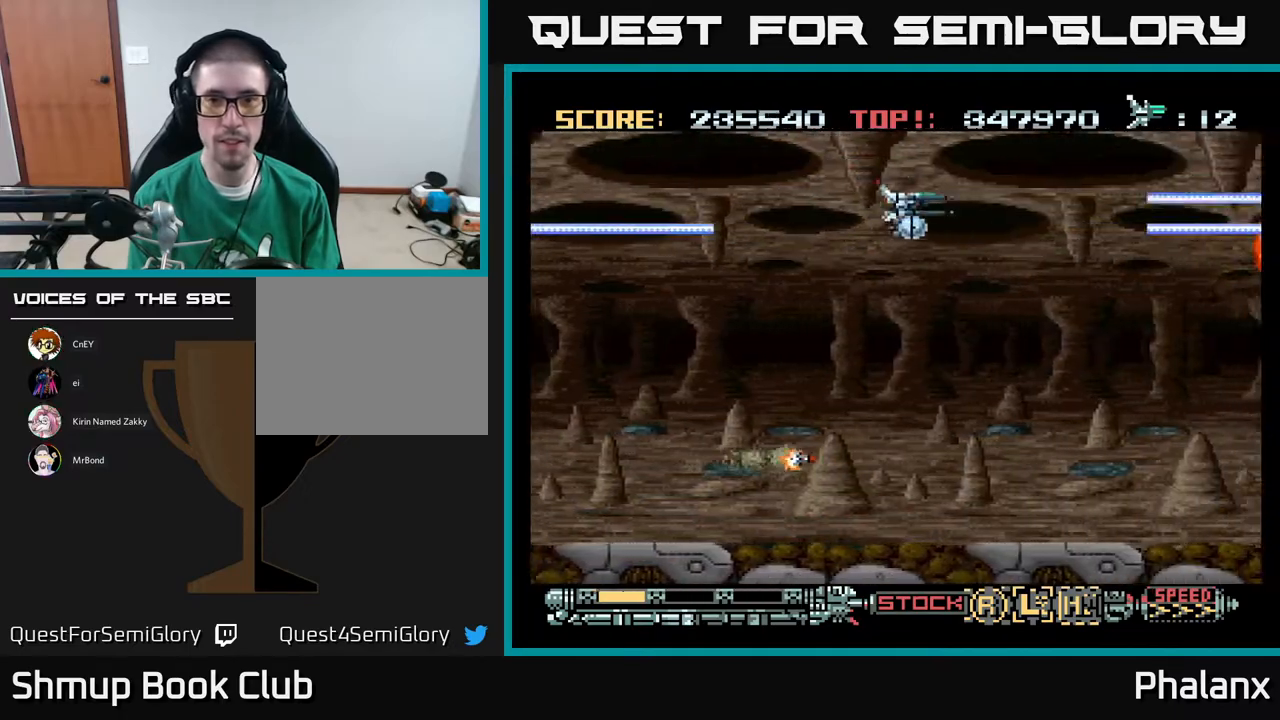
{"buttons": ["A", "DPAD_DOWN"], "right_stick": "center", "events": []}
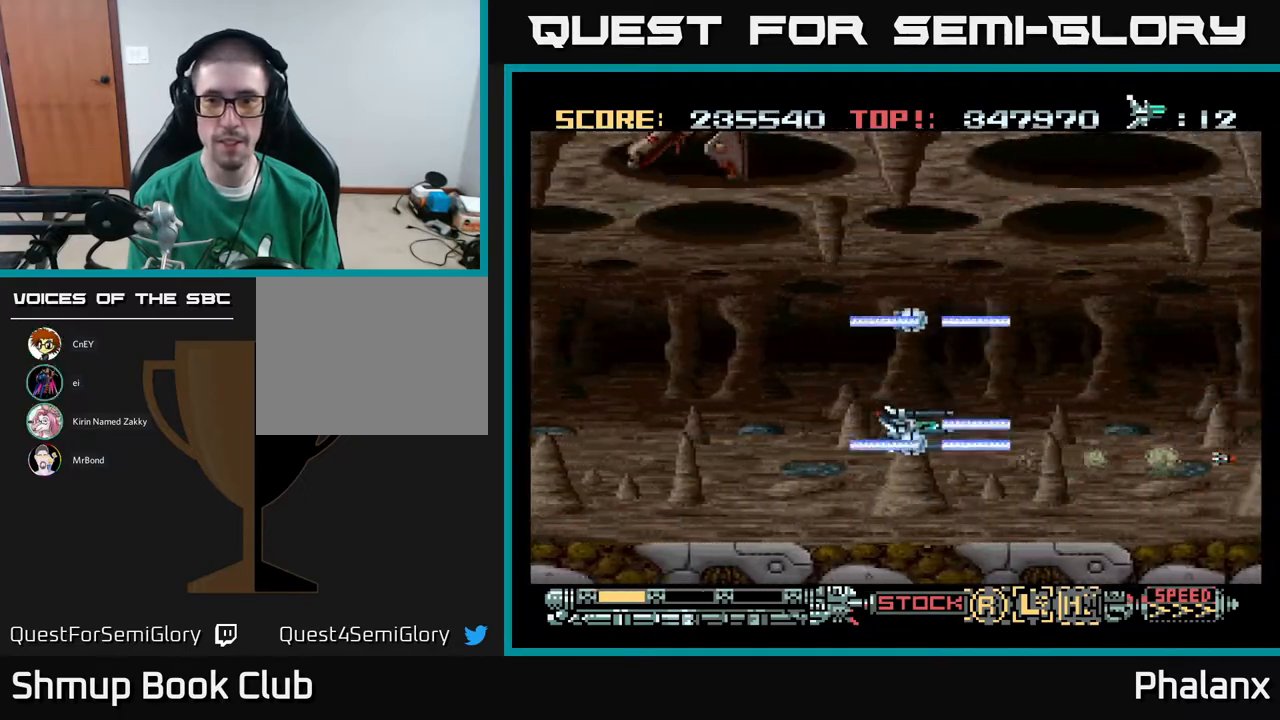
{"buttons": ["A", "X", "DPAD_DOWN"], "right_stick": "center", "events": [[50, "DPAD_DOWN", "up"], [67, "X", "down"], [83, "DPAD_UP", "down"], [167, "X", "up"], [350, "DPAD_UP", "up"], [417, "DPAD_RIGHT", "down"], [483, "DPAD_DOWN", "down"], [500, "DPAD_RIGHT", "up"], [500, "X", "down"]]}
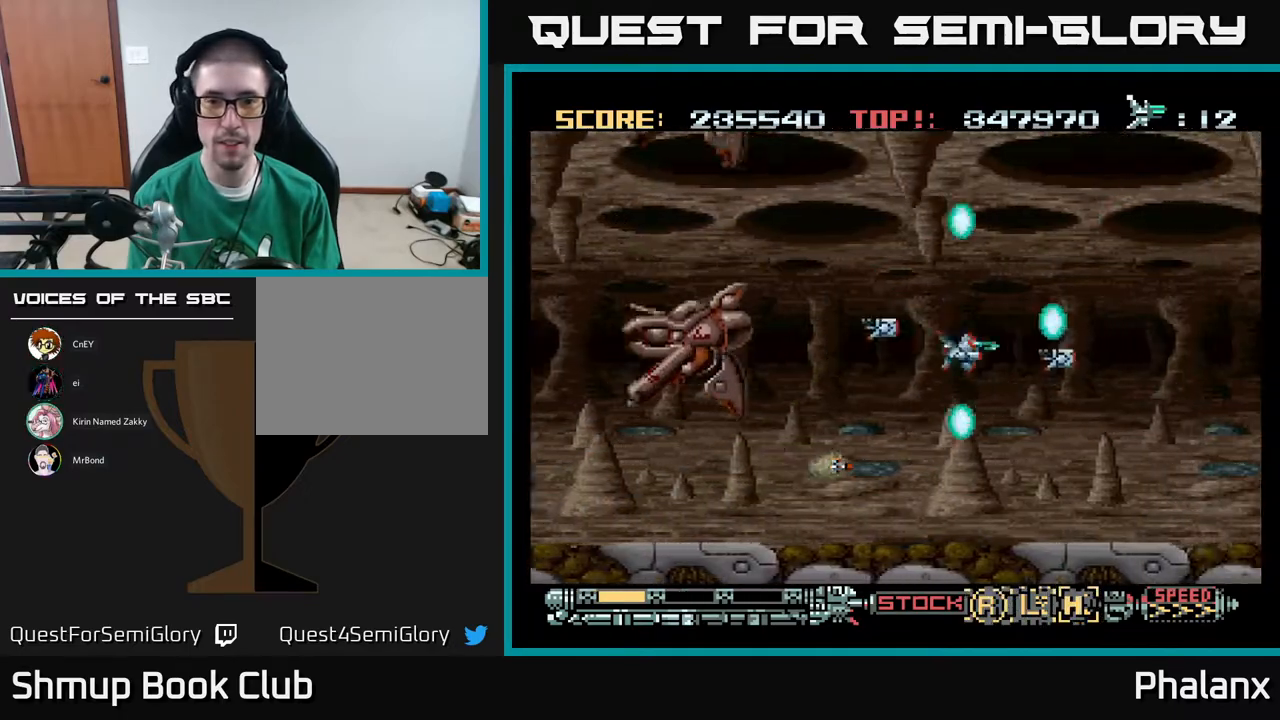
{"buttons": ["A", "DPAD_LEFT"], "right_stick": "center", "events": [[117, "X", "up"], [183, "DPAD_DOWN", "up"], [250, "DPAD_UP", "down"], [383, "DPAD_LEFT", "down"], [467, "DPAD_UP", "up"]]}
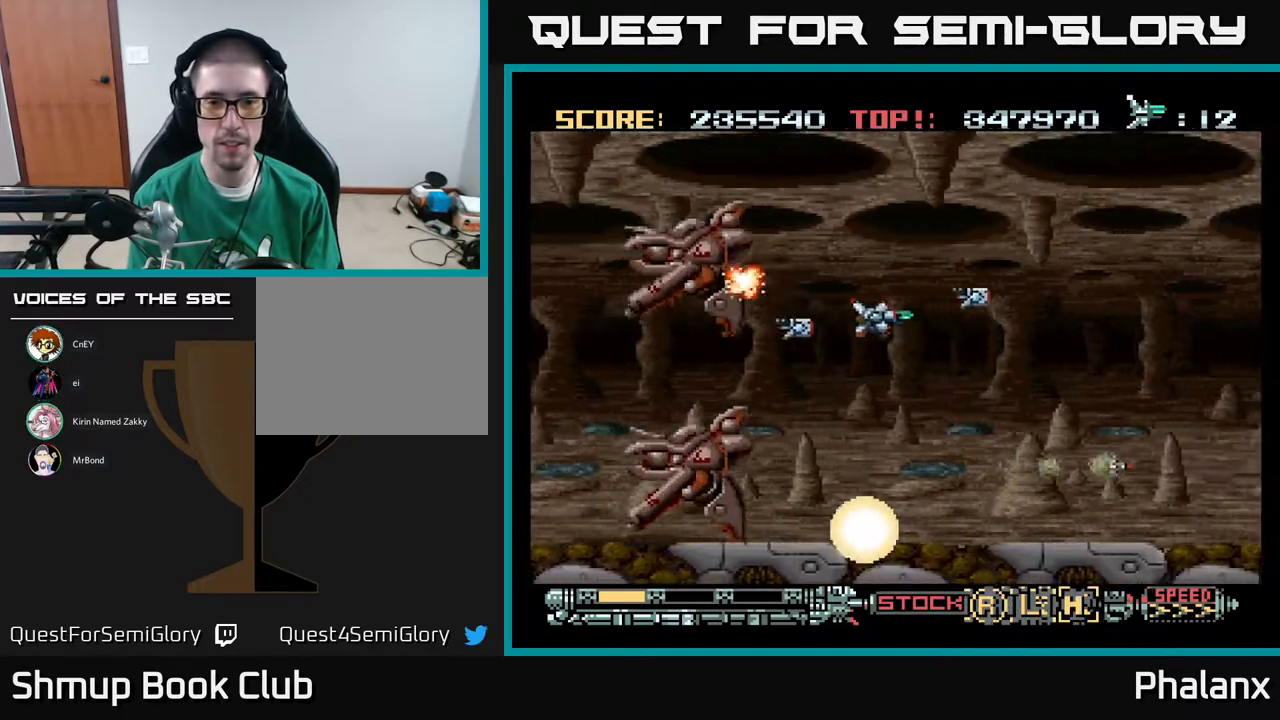
{"buttons": ["A"], "right_stick": "center", "events": [[50, "DPAD_LEFT", "up"], [100, "DPAD_RIGHT", "down"], [167, "DPAD_RIGHT", "up"]]}
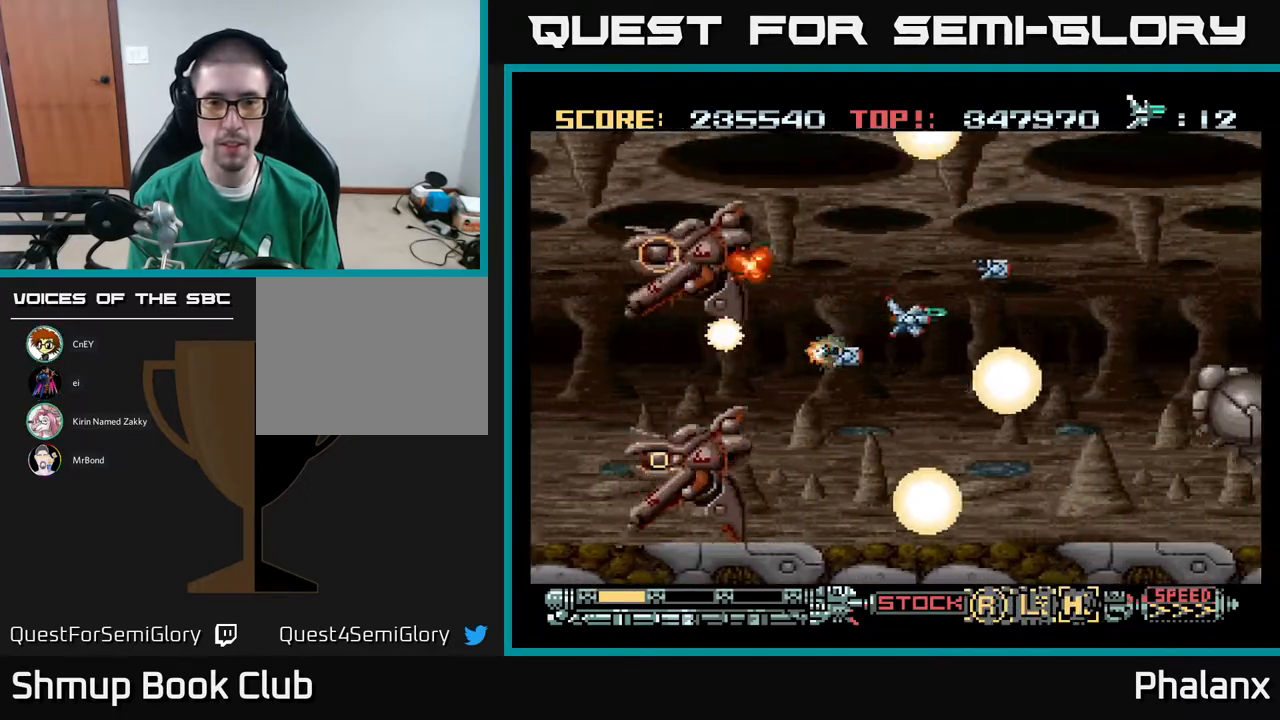
{"buttons": ["A", "DPAD_RIGHT"], "right_stick": "center", "events": [[83, "DPAD_RIGHT", "down"], [100, "DPAD_UP", "down"], [183, "DPAD_UP", "up"], [217, "DPAD_RIGHT", "up"], [350, "DPAD_RIGHT", "down"], [350, "DPAD_UP", "down"], [500, "DPAD_UP", "up"]]}
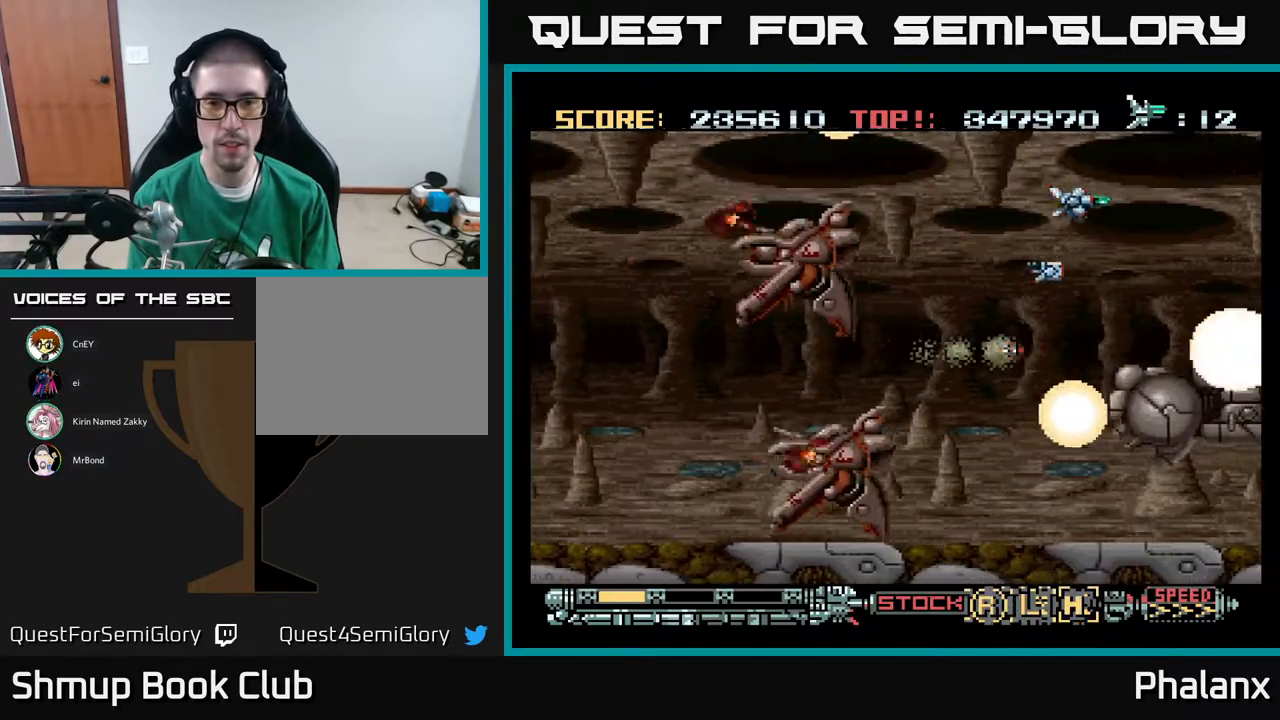
{"buttons": ["A", "DPAD_LEFT"], "right_stick": "center", "events": [[67, "DPAD_RIGHT", "up"], [133, "DPAD_UP", "down"], [200, "DPAD_LEFT", "down"], [350, "DPAD_UP", "up"]]}
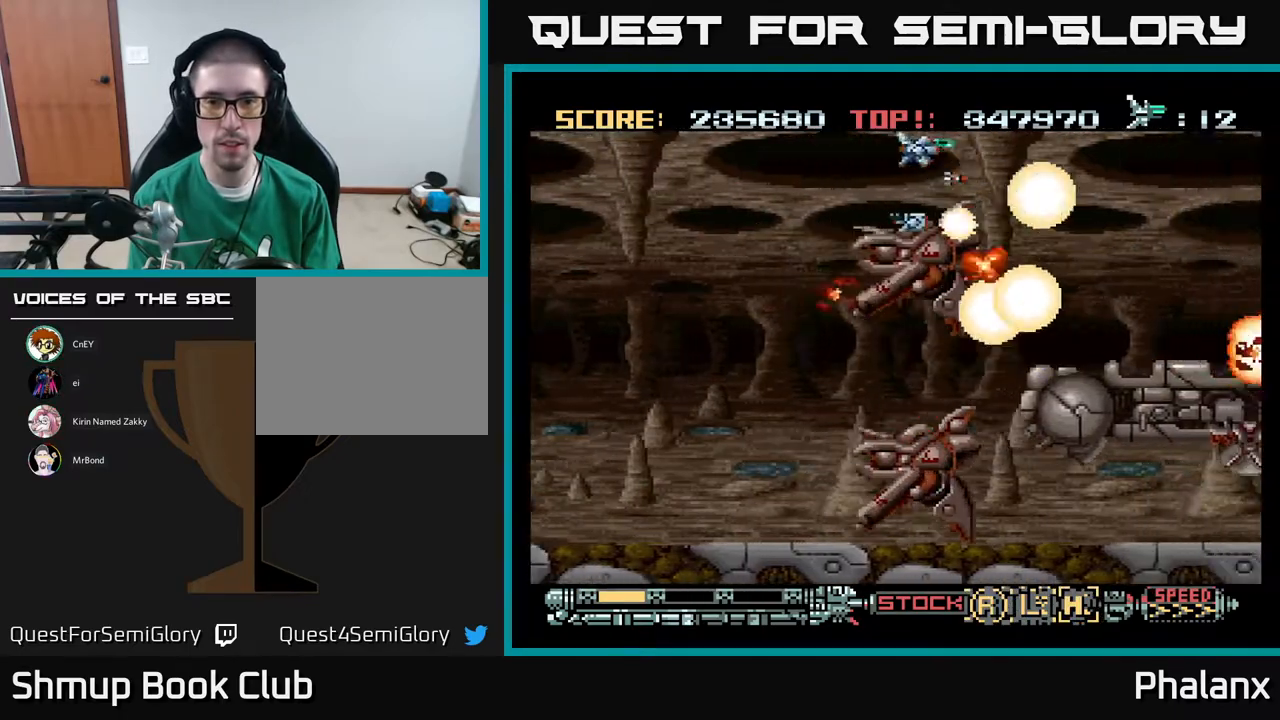
{"buttons": ["A", "DPAD_DOWN", "DPAD_LEFT"], "right_stick": "center", "events": [[50, "X", "down"], [150, "X", "up"], [267, "DPAD_DOWN", "down"]]}
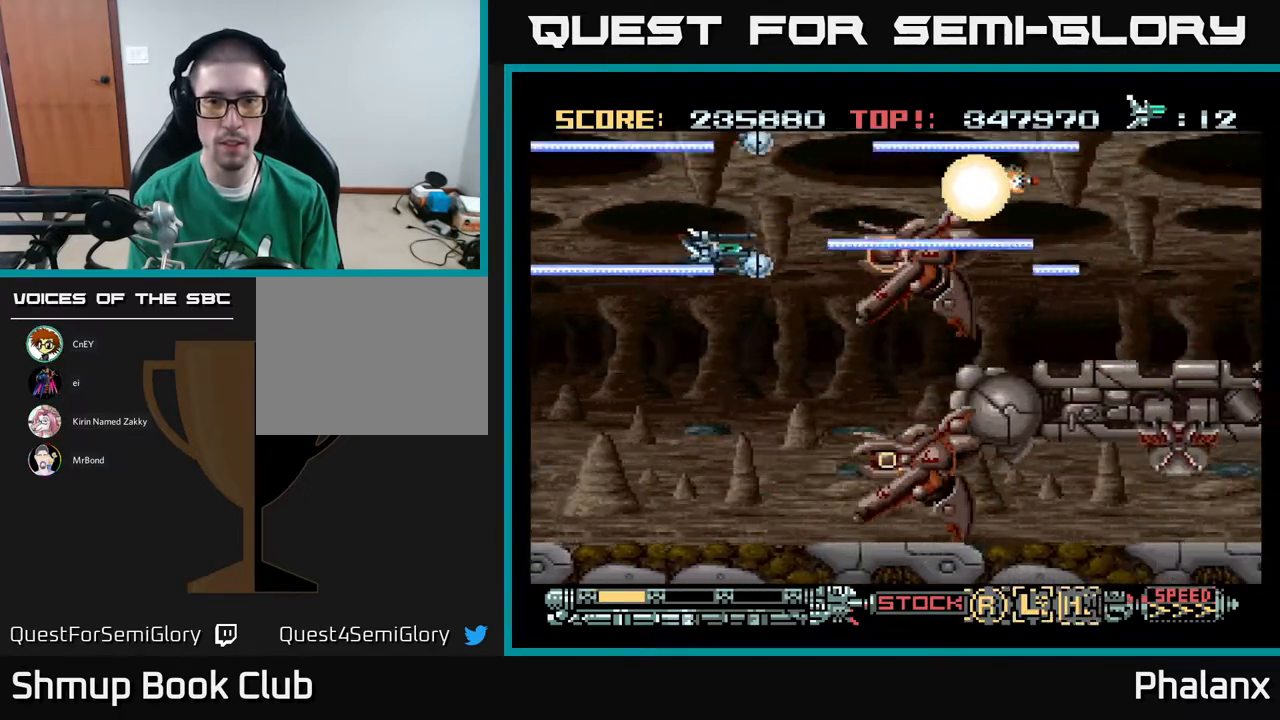
{"buttons": ["A"], "right_stick": "center", "events": [[33, "DPAD_DOWN", "up"], [267, "DPAD_UP", "down"], [300, "DPAD_LEFT", "up"], [317, "DPAD_UP", "up"]]}
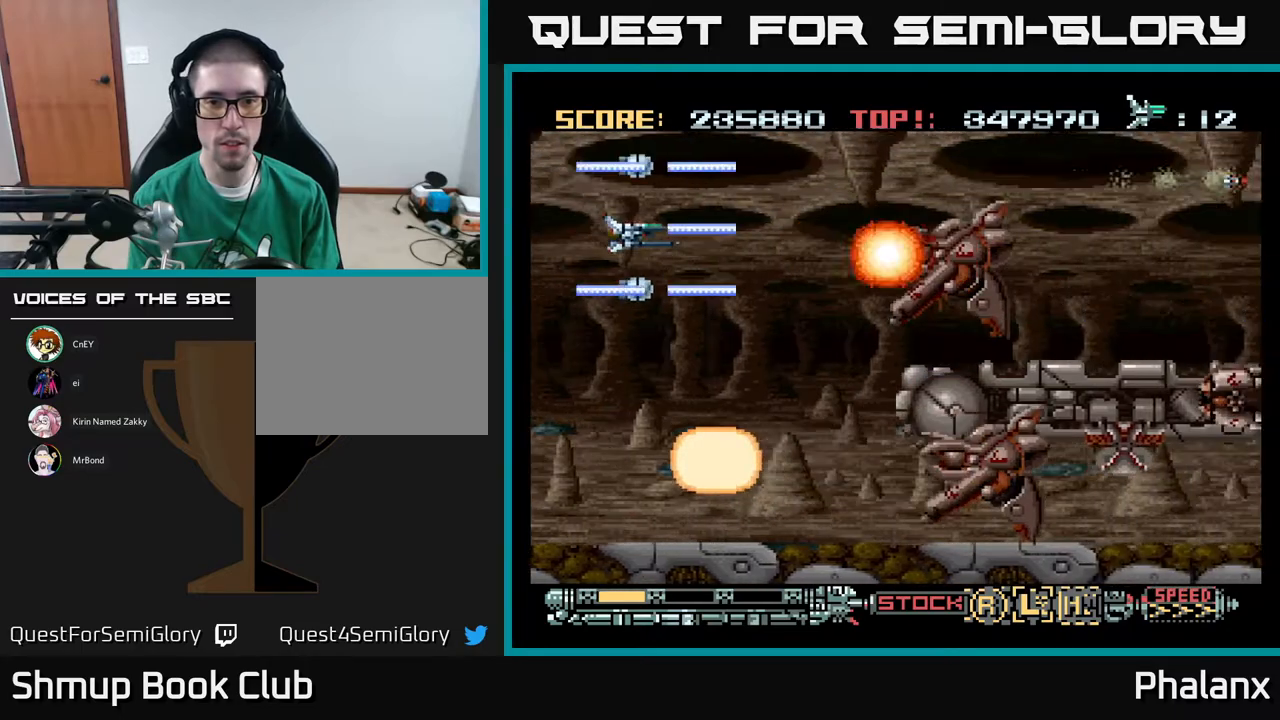
{"buttons": ["A", "DPAD_DOWN"], "right_stick": "center", "events": [[133, "DPAD_DOWN", "down"], [250, "DPAD_RIGHT", "down"], [400, "DPAD_RIGHT", "up"]]}
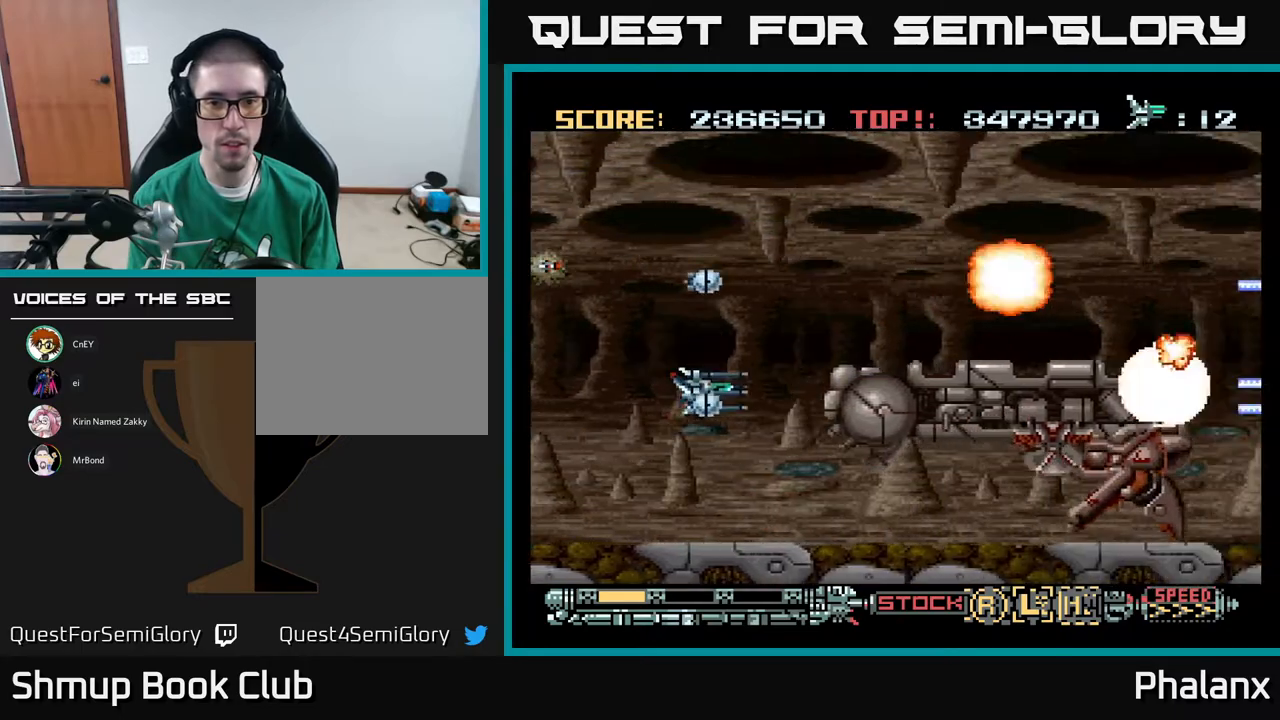
{"buttons": ["A", "DPAD_UP", "DPAD_LEFT"], "right_stick": "center", "events": [[133, "DPAD_DOWN", "up"], [150, "DPAD_LEFT", "down"], [283, "DPAD_LEFT", "up"], [433, "DPAD_LEFT", "down"], [467, "DPAD_UP", "down"]]}
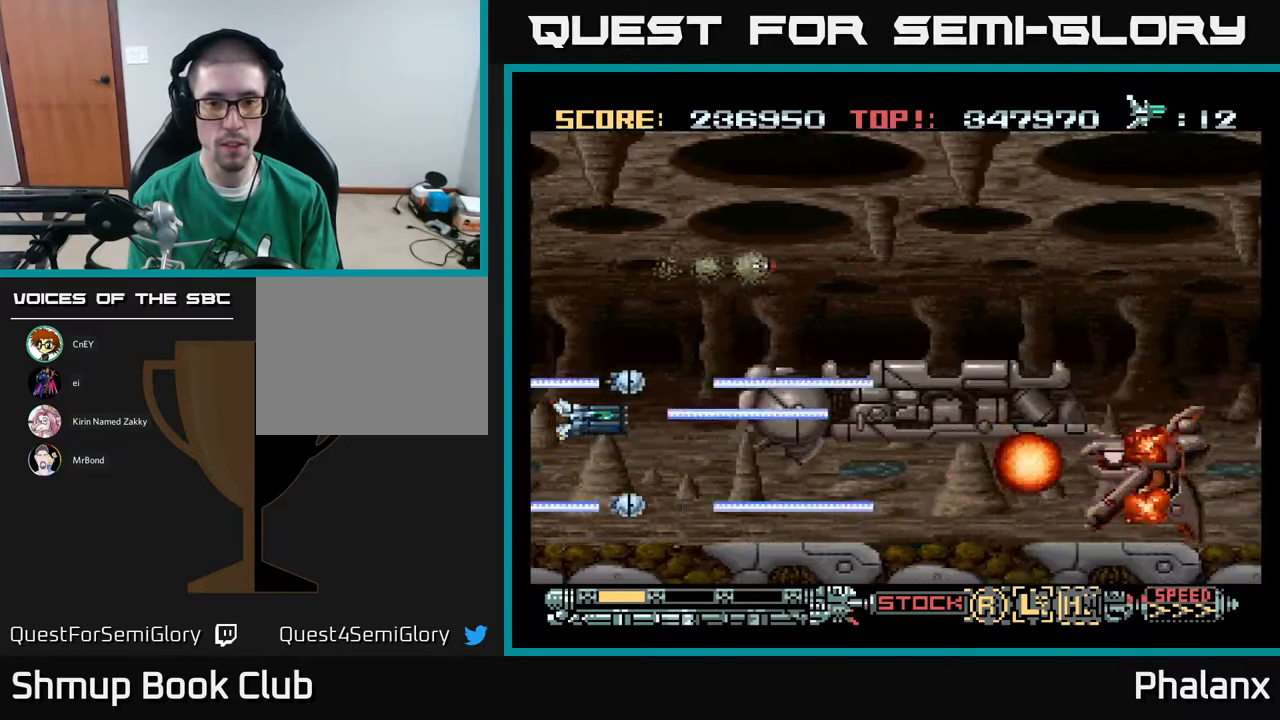
{"buttons": ["A", "DPAD_UP"], "right_stick": "center", "events": [[67, "DPAD_UP", "up"], [333, "DPAD_UP", "down"], [400, "DPAD_LEFT", "up"]]}
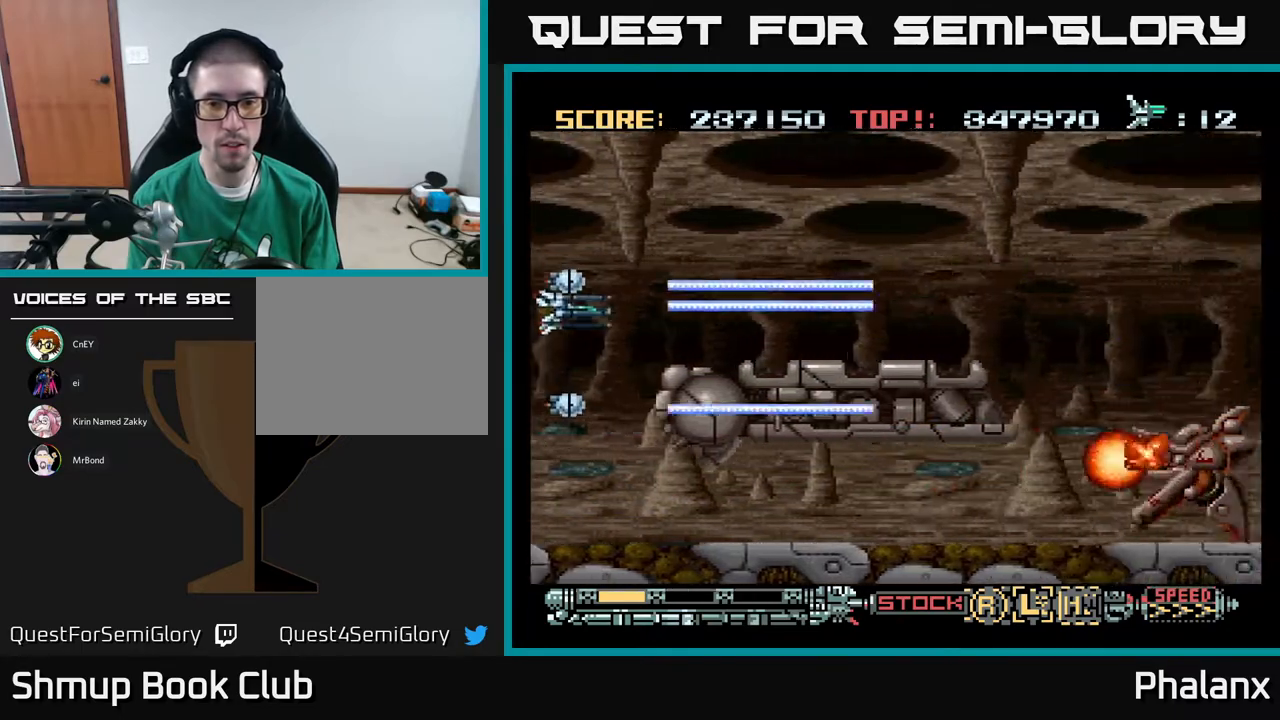
{"buttons": ["A", "DPAD_RIGHT"], "right_stick": "center", "events": [[33, "DPAD_RIGHT", "down"], [283, "DPAD_UP", "up"]]}